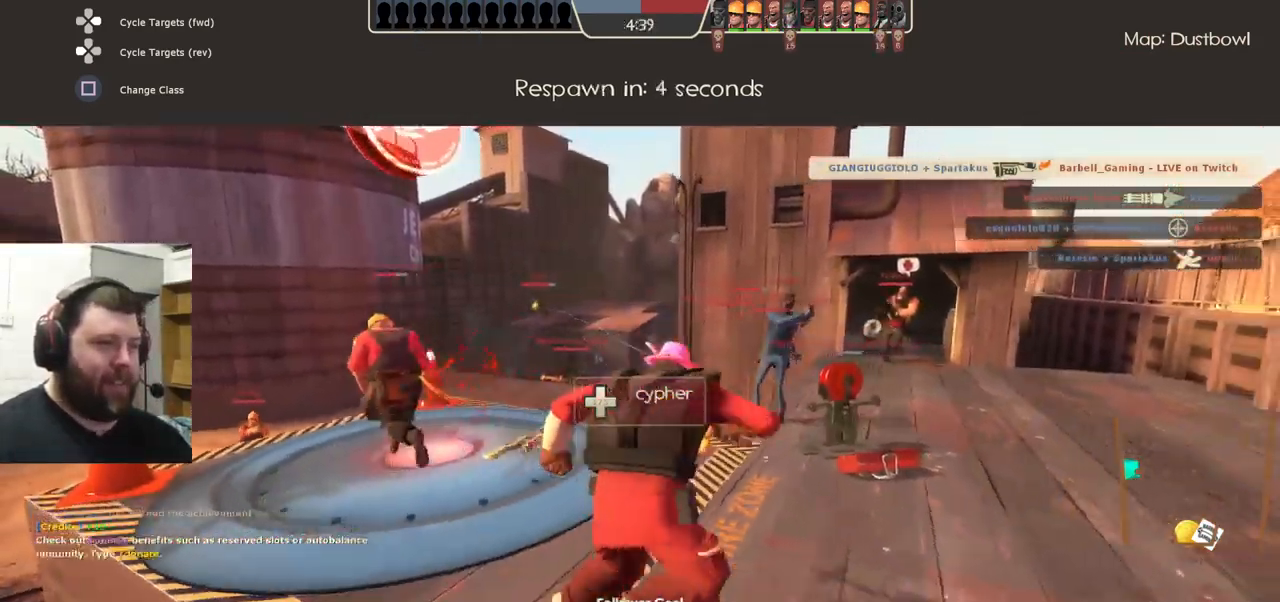
Gameplay with a controller (PlayStation layout); each line is a JSON object with the inputs held at the frame after it. "events" lists button and stick changes between this image and that frame as [ms after this image, input, new state], when the widget could be followed in between. Not read: L1 R1 R3.
{"buttons": [], "left_stick": "up", "right_stick": "center", "events": [[384, "left_stick", "up"]]}
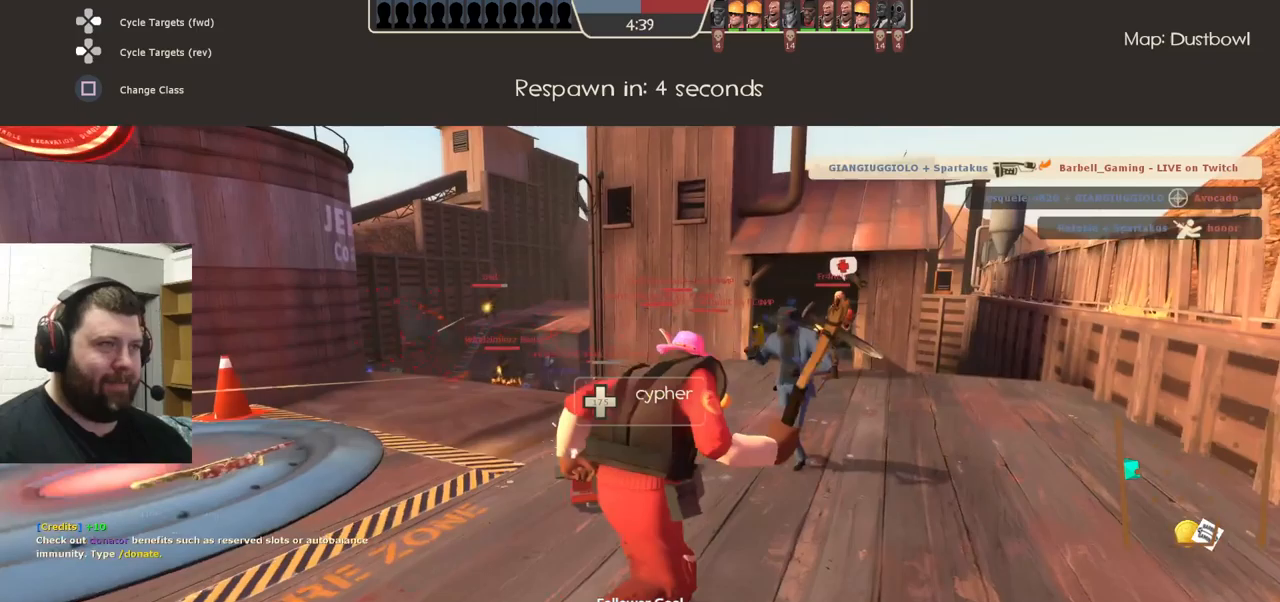
{"buttons": [], "left_stick": "up-right", "right_stick": "center", "events": [[333, "left_stick", "up-right"]]}
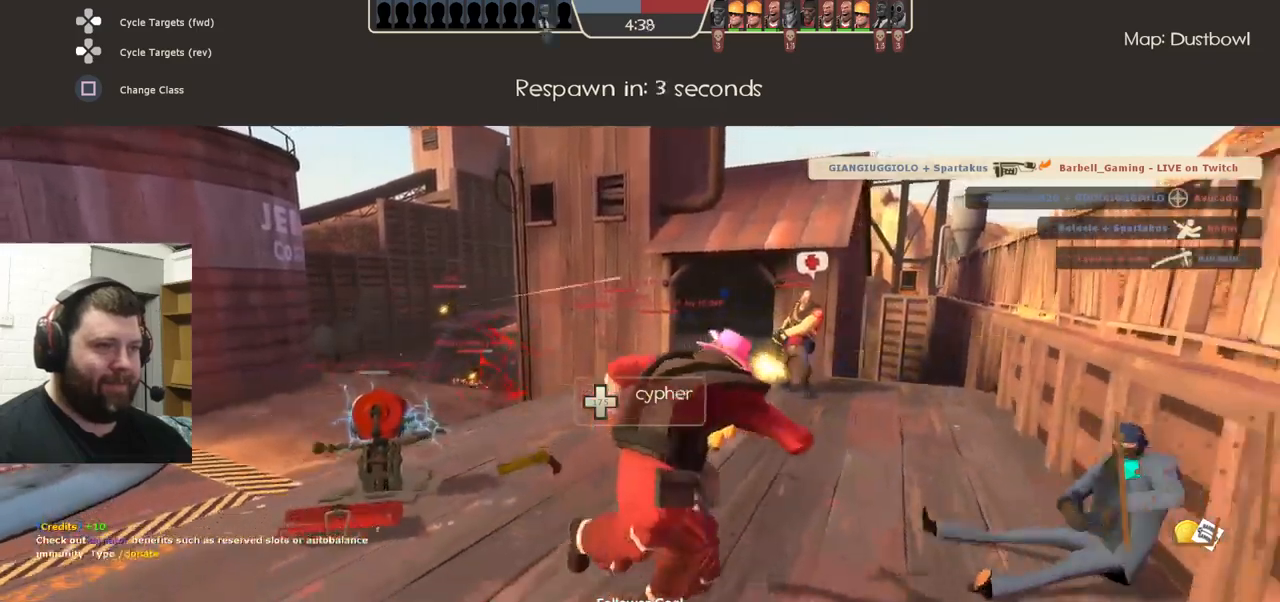
{"buttons": [], "left_stick": "up", "right_stick": "center", "events": [[383, "left_stick", "up"]]}
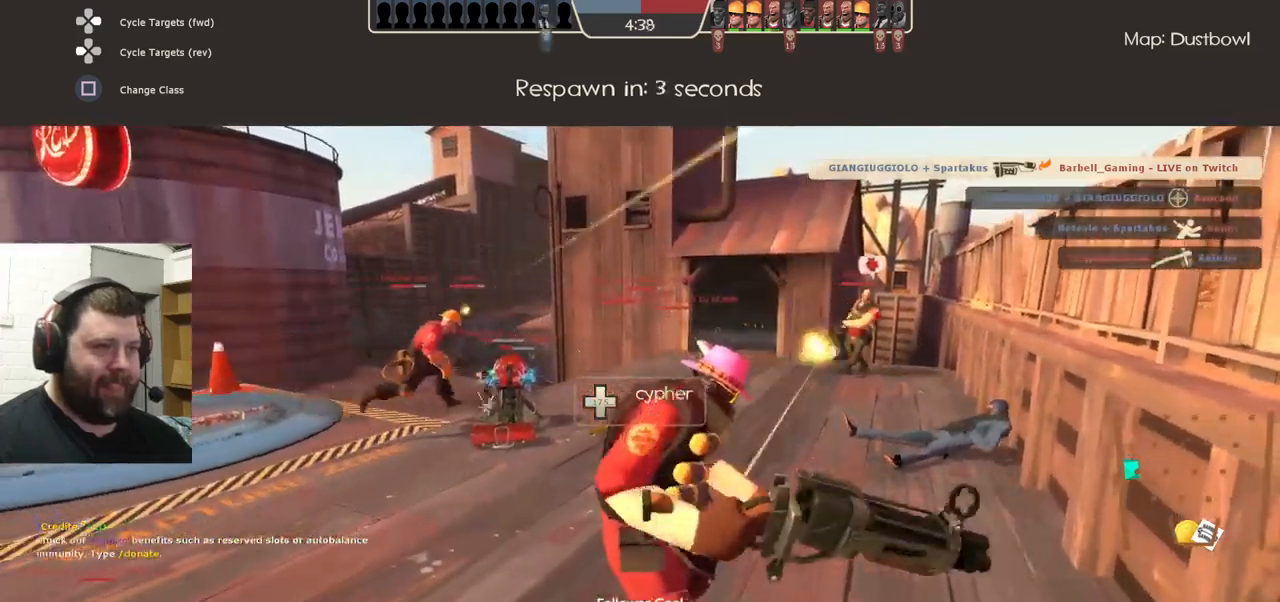
{"buttons": [], "left_stick": "up", "right_stick": "center", "events": []}
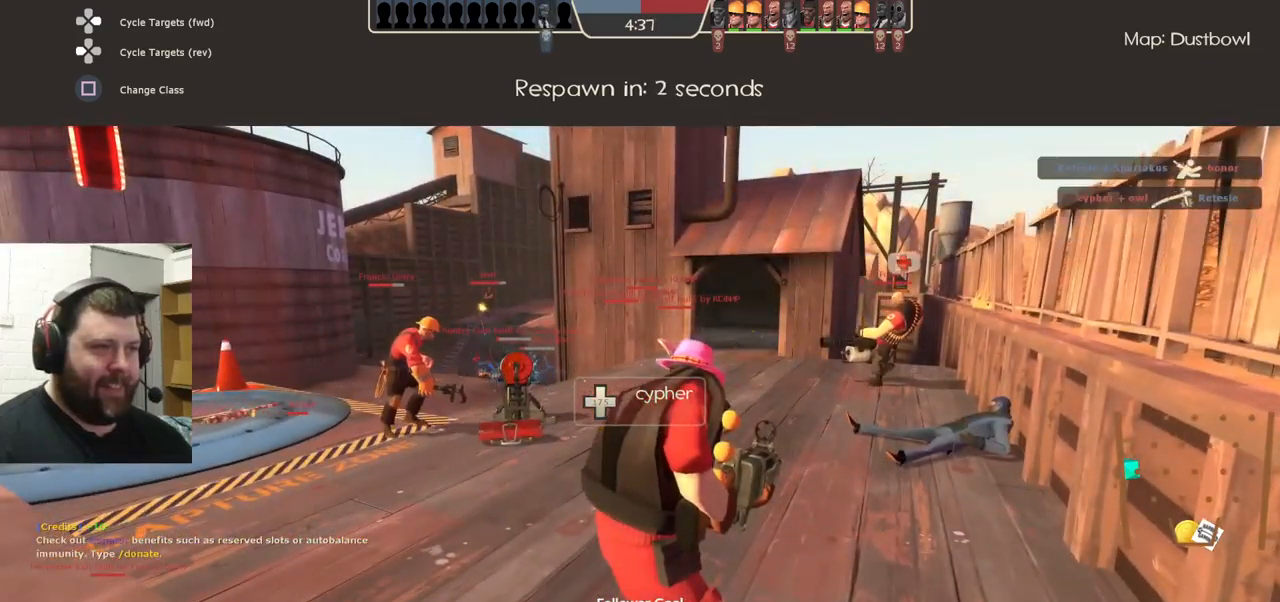
{"buttons": [], "left_stick": "up", "right_stick": "center", "events": []}
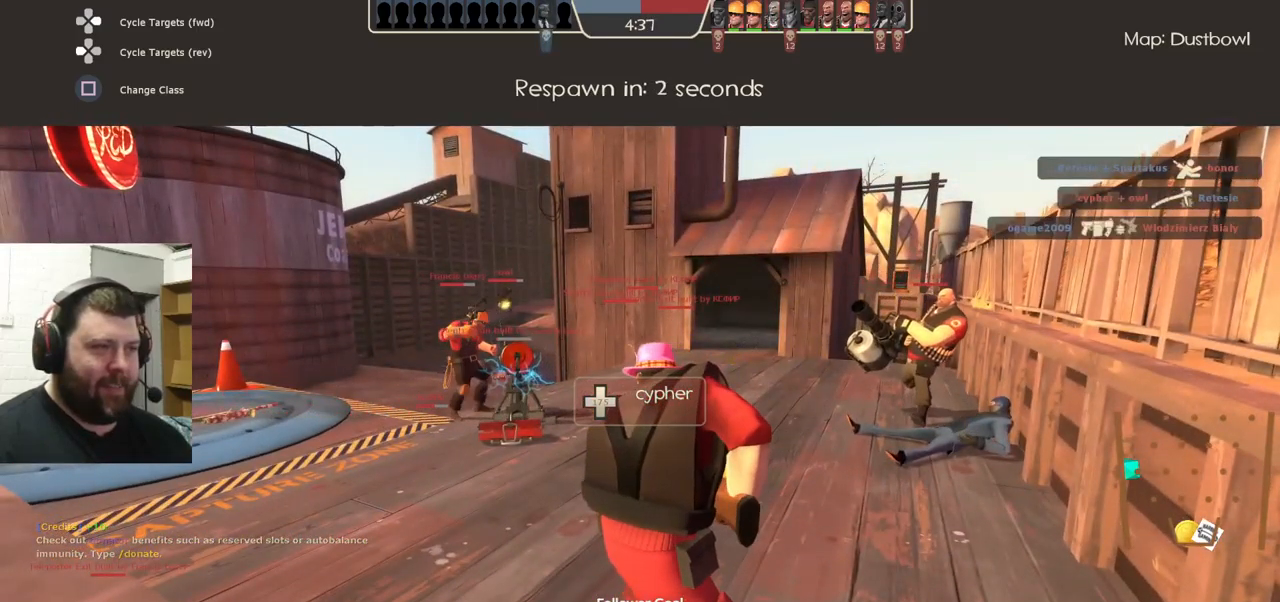
{"buttons": [], "left_stick": "up", "right_stick": "center", "events": []}
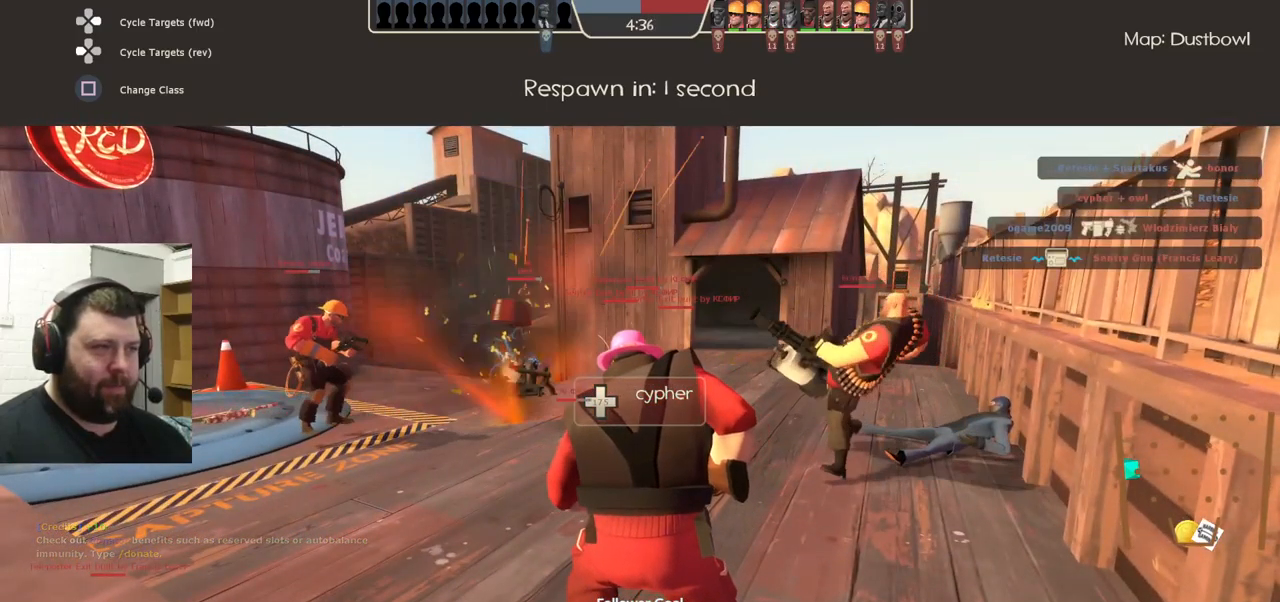
{"buttons": [], "left_stick": "up", "right_stick": "center", "events": [[133, "left_stick", "center"], [417, "left_stick", "up"]]}
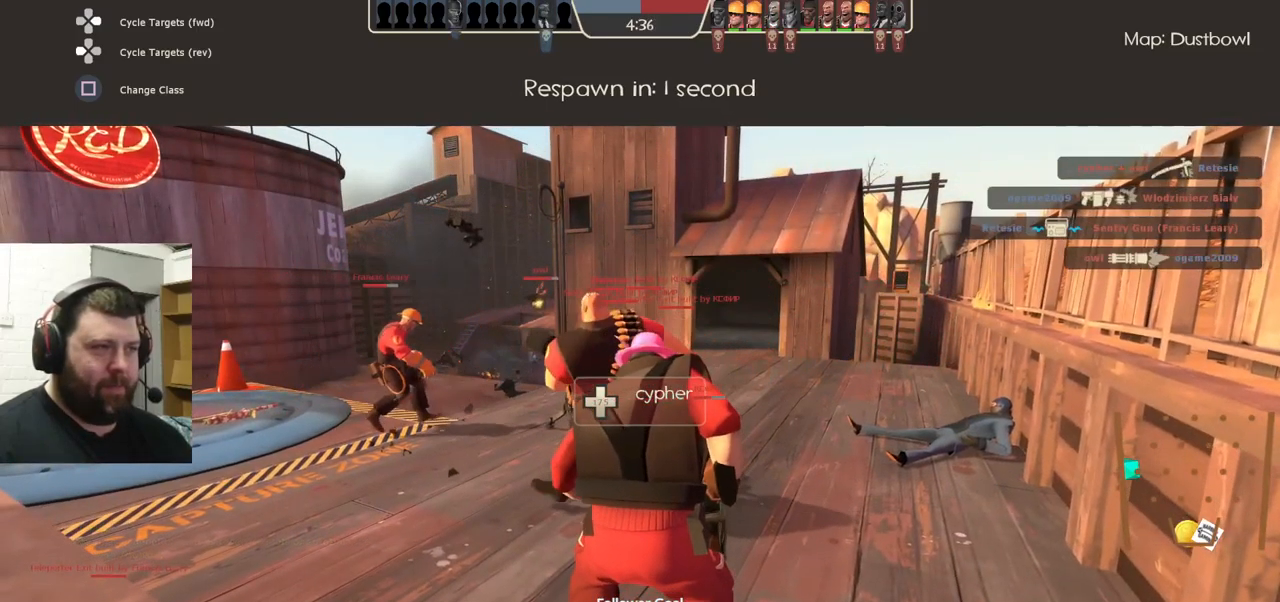
{"buttons": [], "left_stick": "up", "right_stick": "center", "events": []}
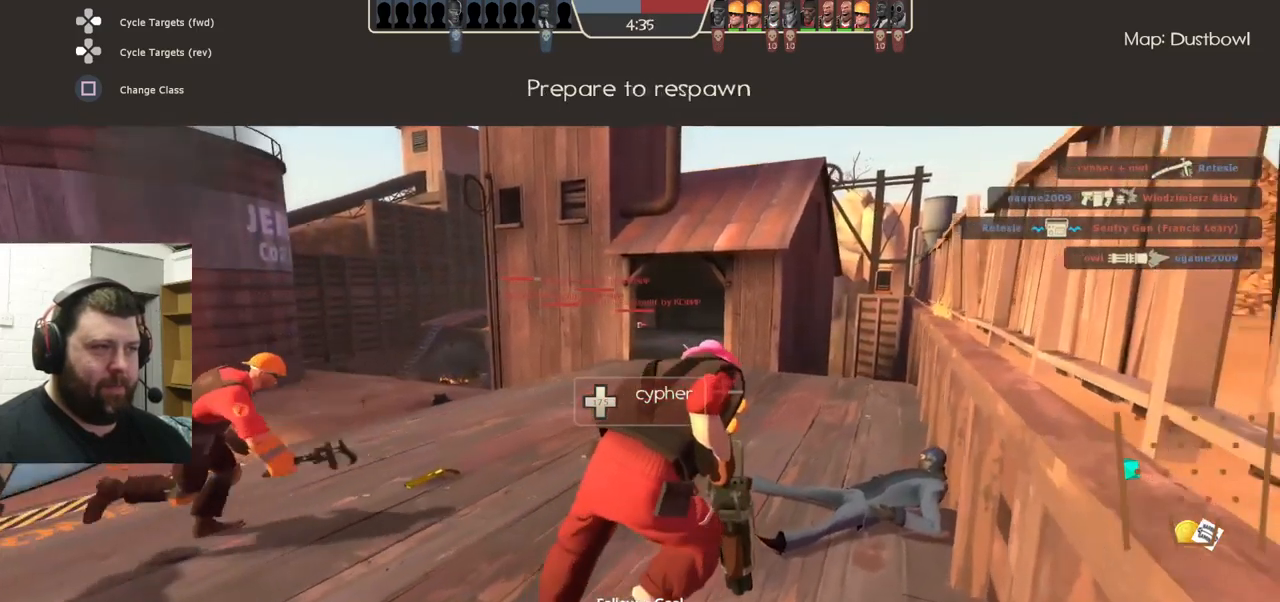
{"buttons": [], "left_stick": "up", "right_stick": "center", "events": []}
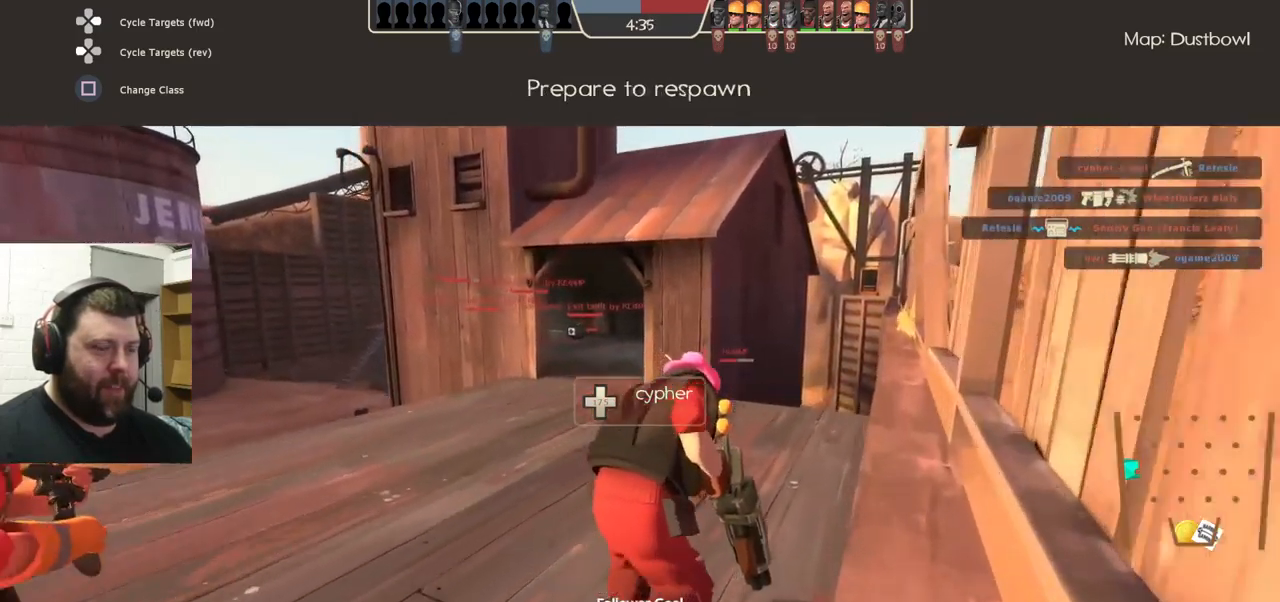
{"buttons": [], "left_stick": "up", "right_stick": "center", "events": []}
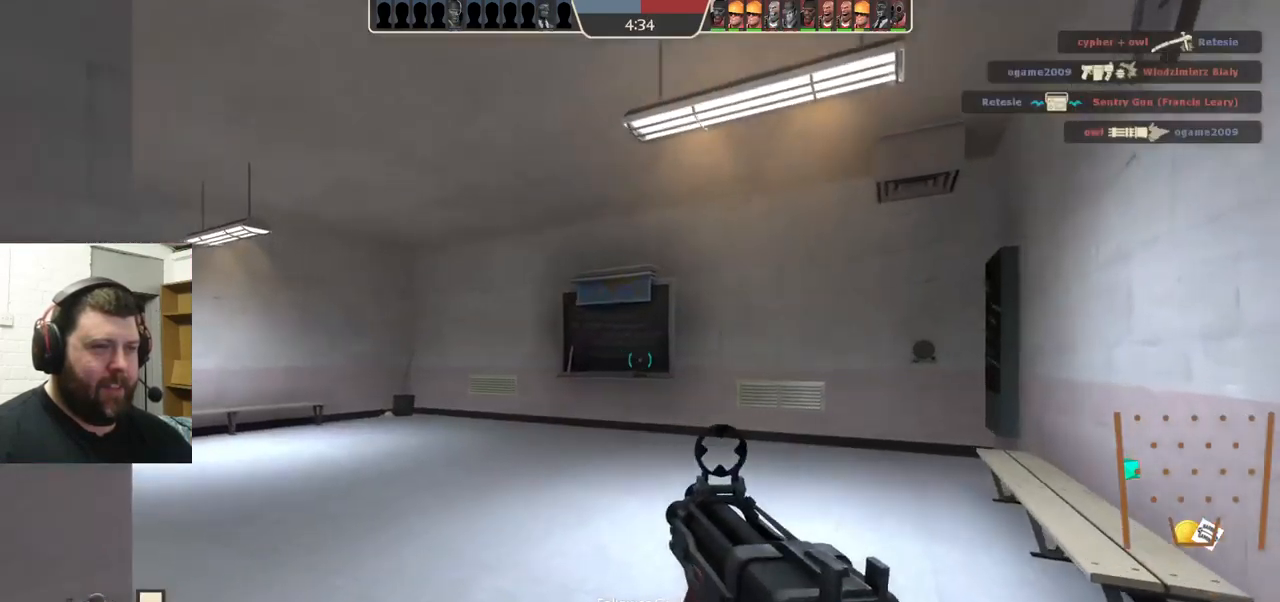
{"buttons": [], "left_stick": "up", "right_stick": "left"}
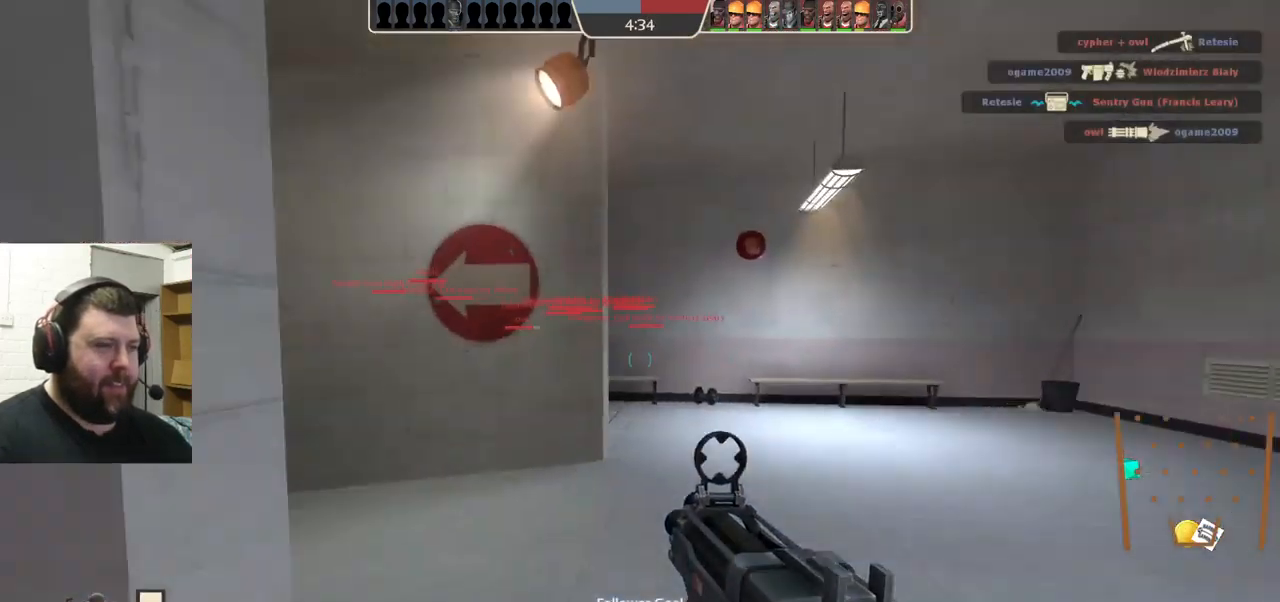
{"buttons": [], "left_stick": "up", "right_stick": "center", "events": [[99, "right_stick", "center"], [366, "right_stick", "left"], [483, "right_stick", "center"]]}
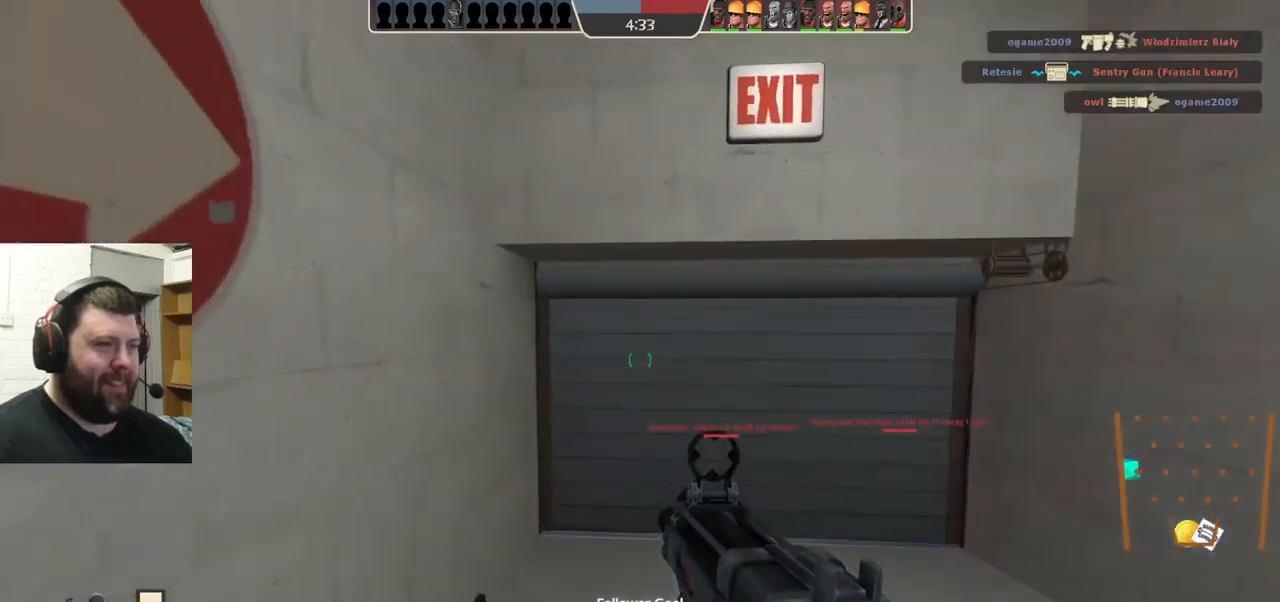
{"buttons": [], "left_stick": "up", "right_stick": "center", "events": [[233, "right_stick", "right"], [333, "right_stick", "center"]]}
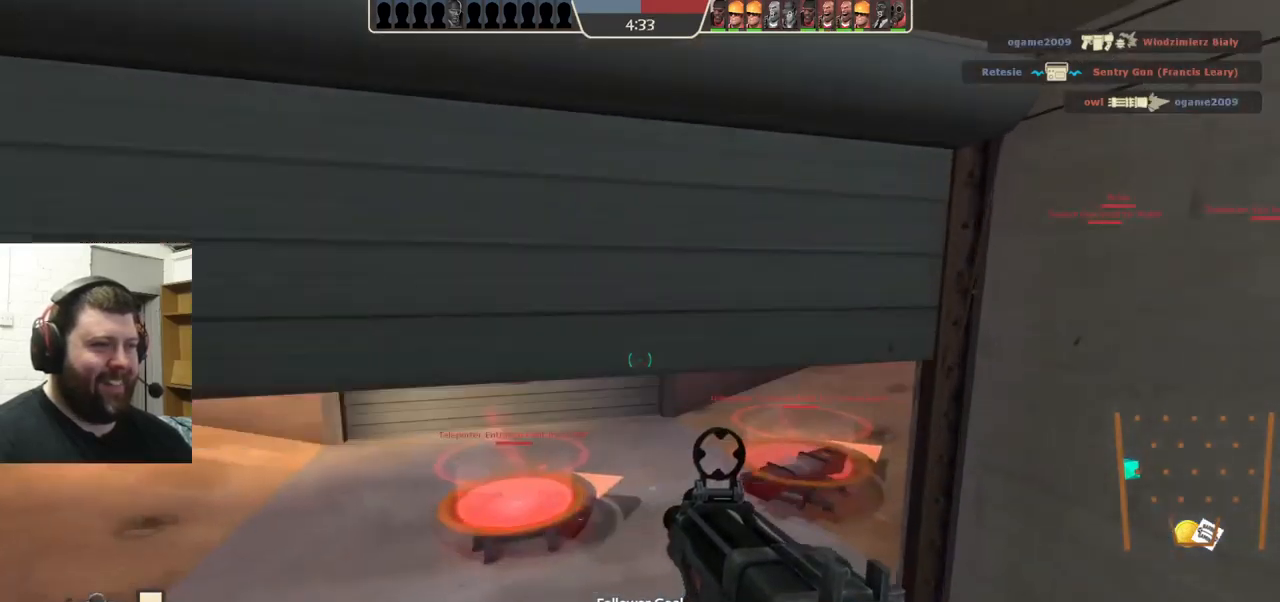
{"buttons": [], "left_stick": "up", "right_stick": "center", "events": [[283, "right_stick", "right"], [450, "right_stick", "center"]]}
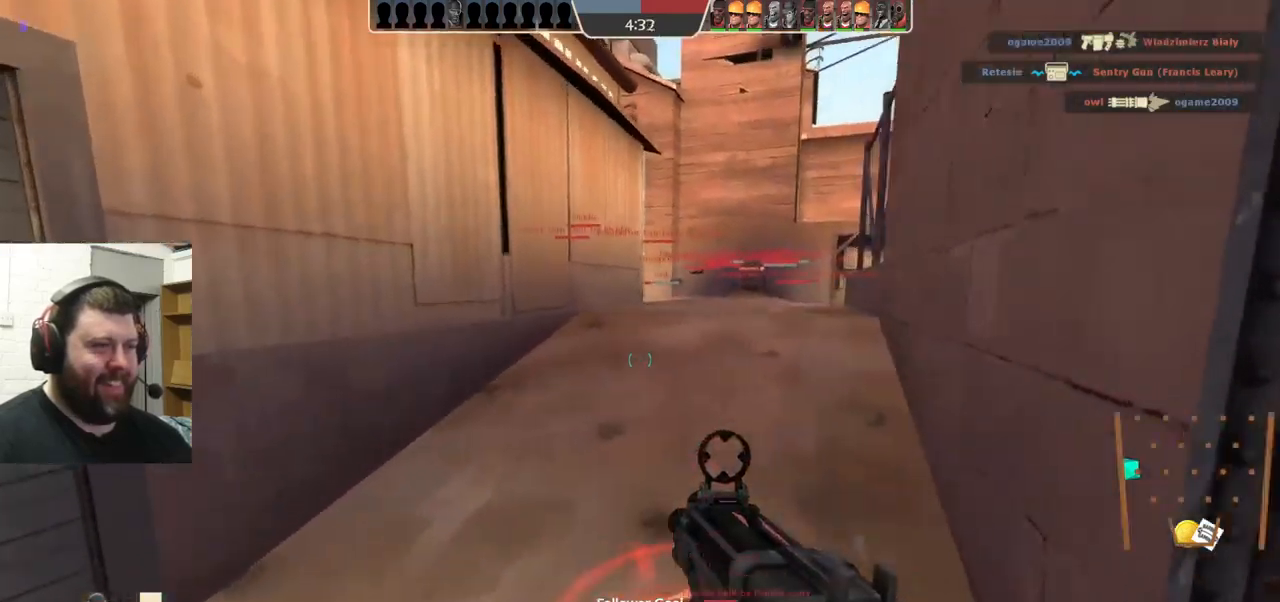
{"buttons": [], "left_stick": "center", "right_stick": "center", "events": [[117, "left_stick", "center"]]}
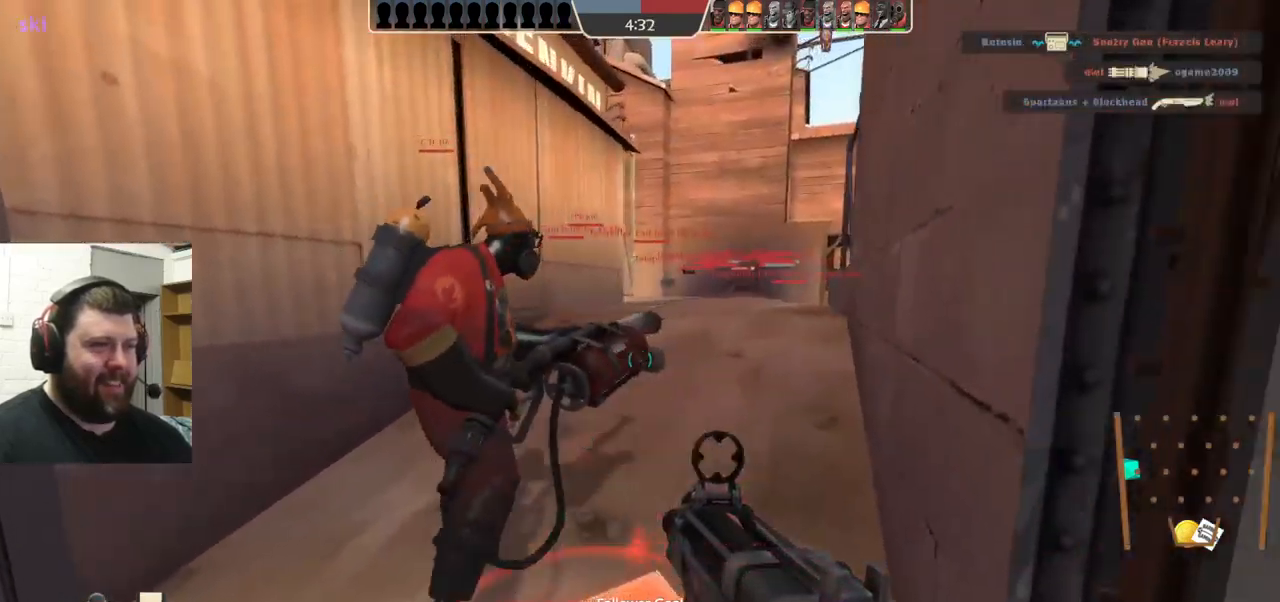
{"buttons": [], "left_stick": "center", "right_stick": "center", "events": [[17, "left_stick", "up"], [133, "left_stick", "center"], [367, "left_stick", "down"], [450, "left_stick", "center"]]}
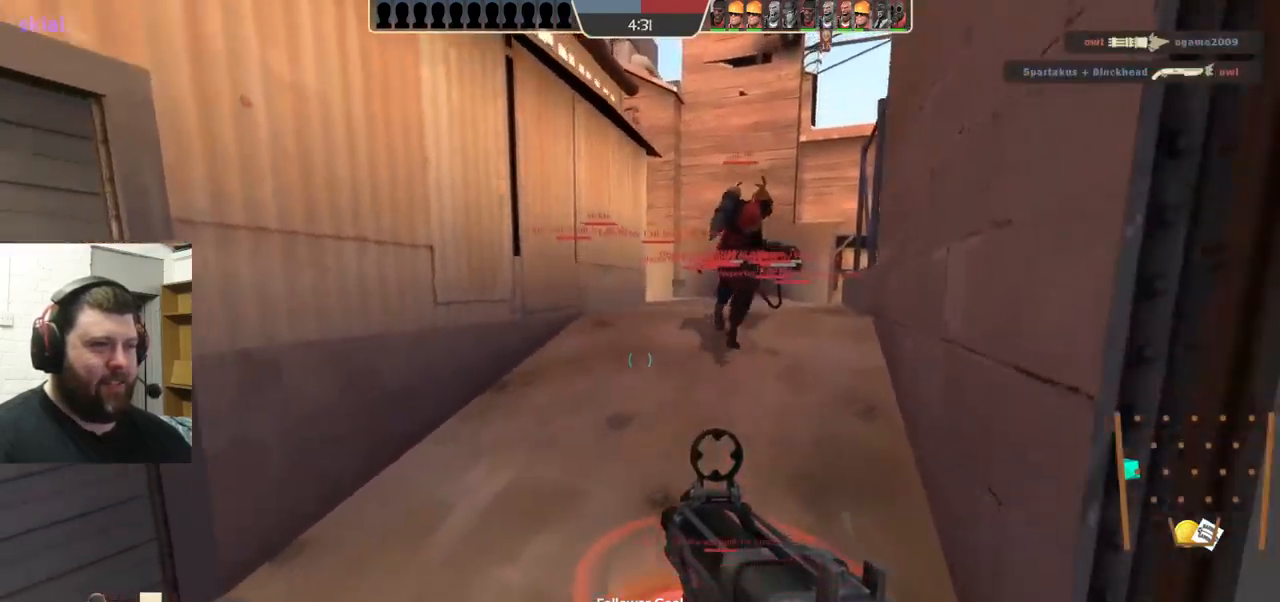
{"buttons": [], "left_stick": "center", "right_stick": "center", "events": []}
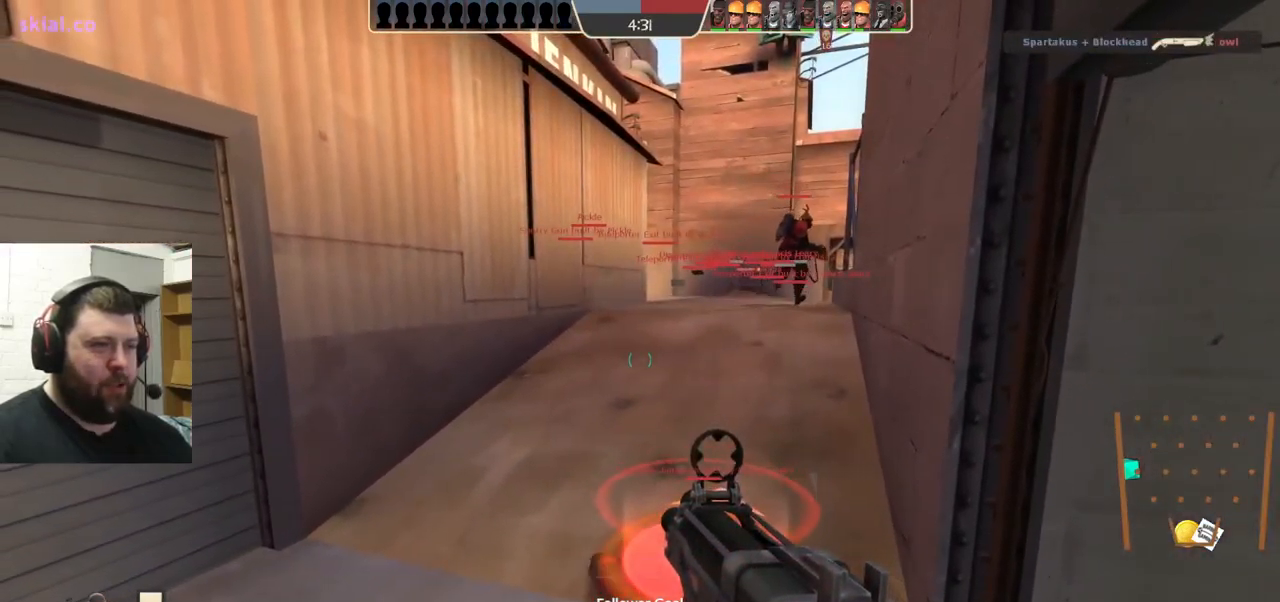
{"buttons": [], "left_stick": "center", "right_stick": "center", "events": []}
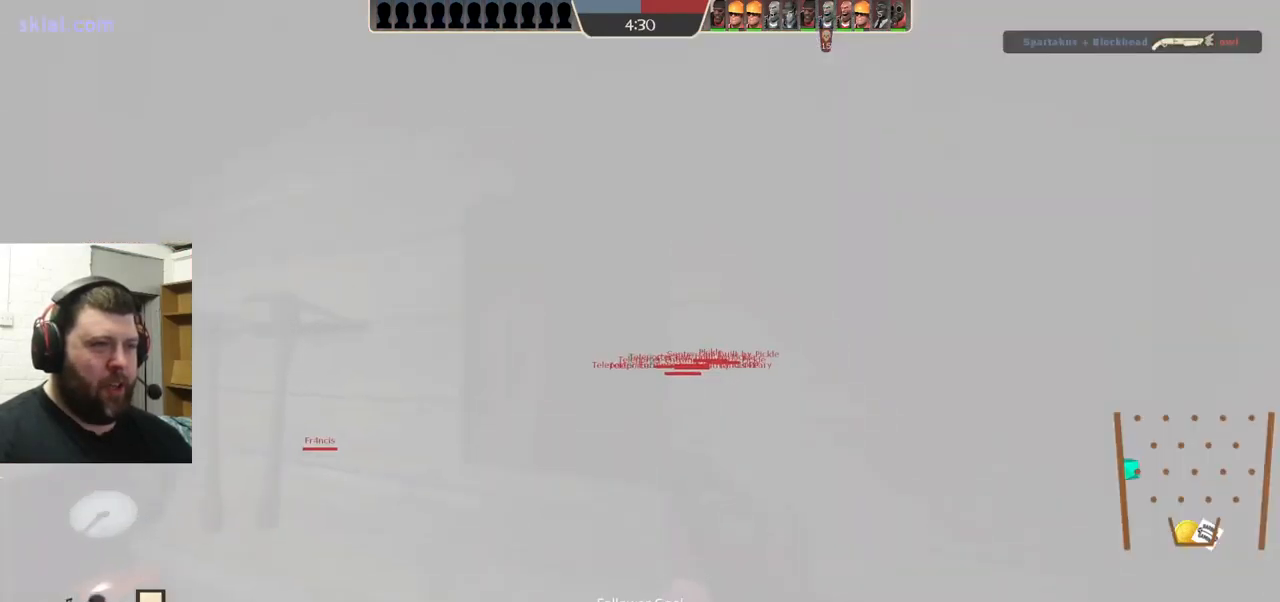
{"buttons": [], "left_stick": "center", "right_stick": "left", "events": [[483, "right_stick", "left"]]}
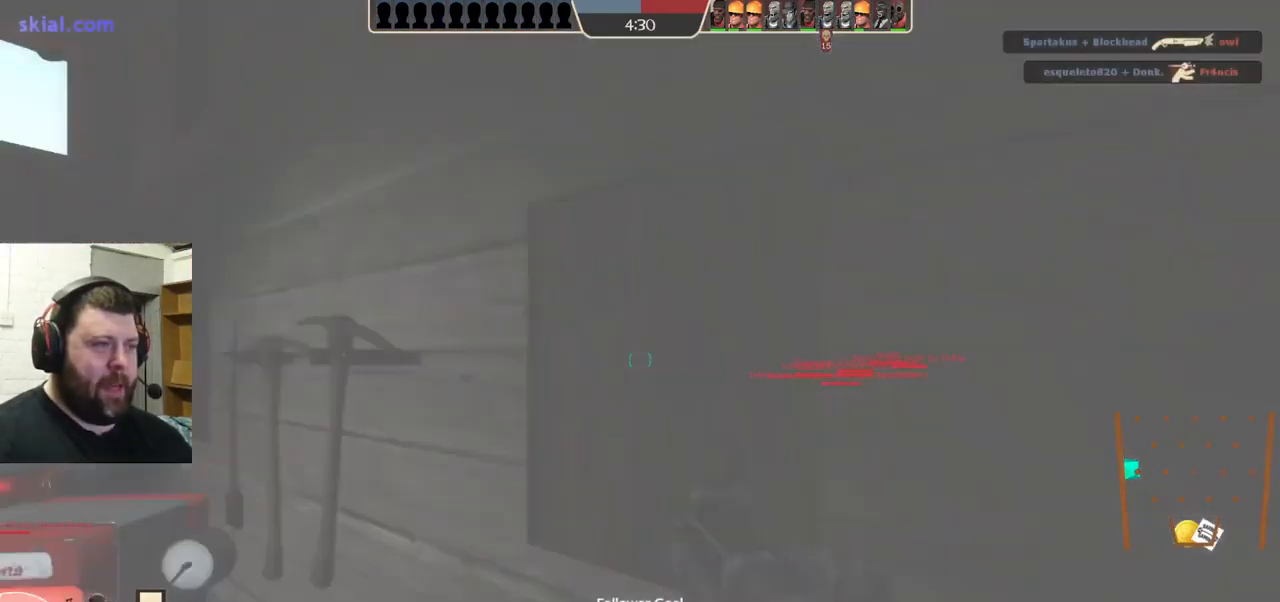
{"buttons": ["SQUARE"], "left_stick": "up", "right_stick": "center", "events": [[150, "right_stick", "center"], [217, "left_stick", "up"], [283, "right_stick", "left"], [383, "right_stick", "center"], [500, "SQUARE", "down"]]}